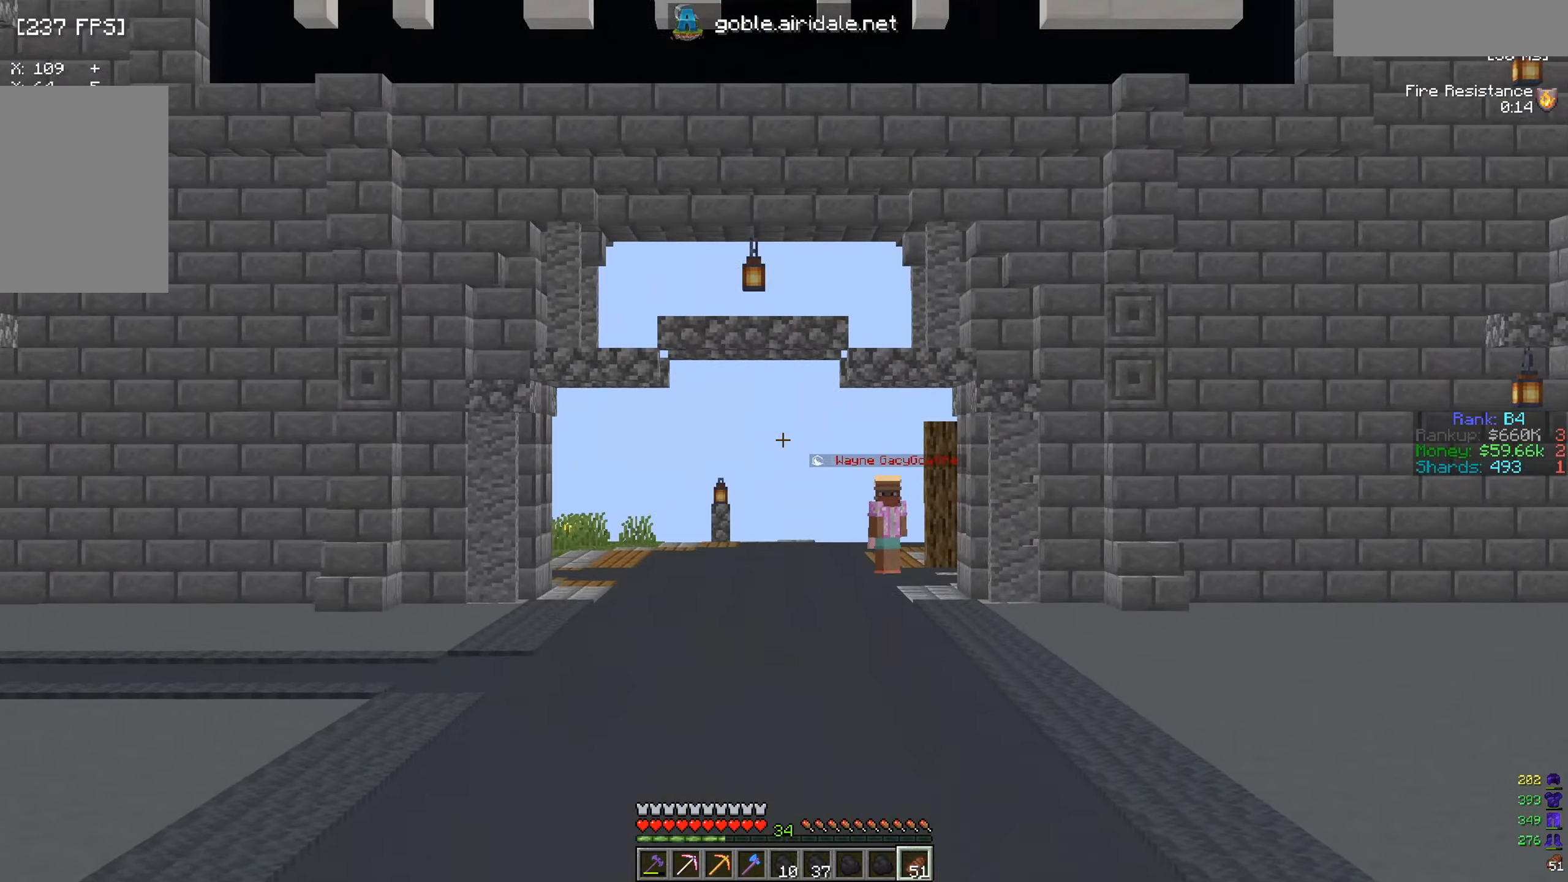
Gameplay with keyboard and mouse; each line is a JSON object with the keys and mouse buttons held at the frame after it. "events" lists presses ("down") and releases ("up") of "a", "d", "s", "w", "mouse_left" and "mouse_right" between this image and that frame as [ms after this image, input, new state], when the widget could be followed in between. "mouse_left", "mouse_right" = the "left", "right" buttons of the "mouse" list. No other keys are recorded. Fast repeated clicks can show as one long hold. Mouse movement is not recorded.
{"keys": ["w"], "mouse": [], "events": []}
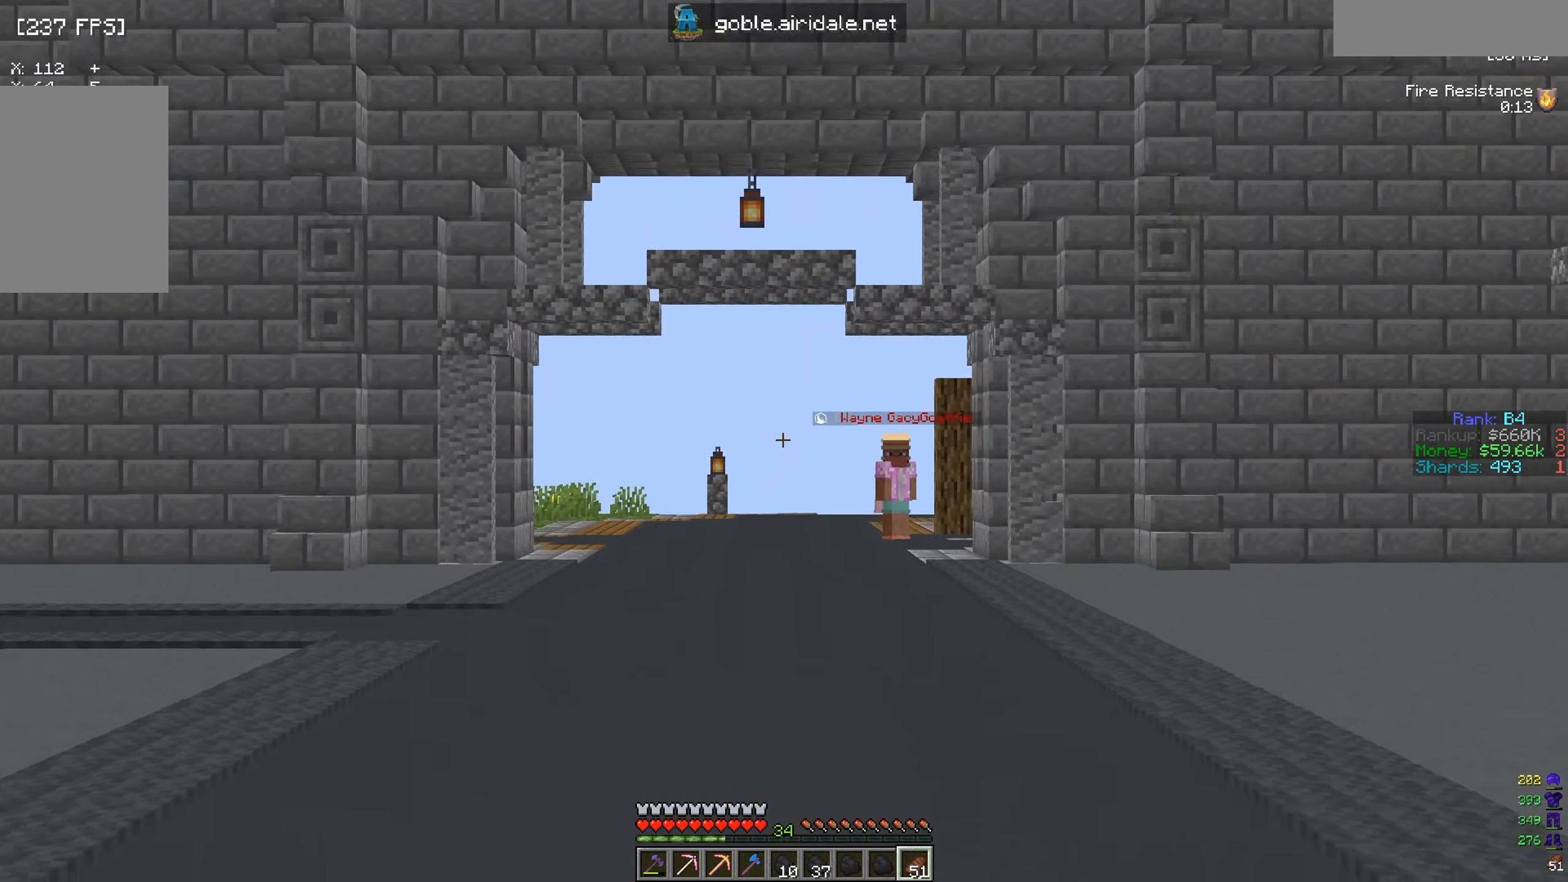
{"keys": ["w"], "mouse": [], "events": []}
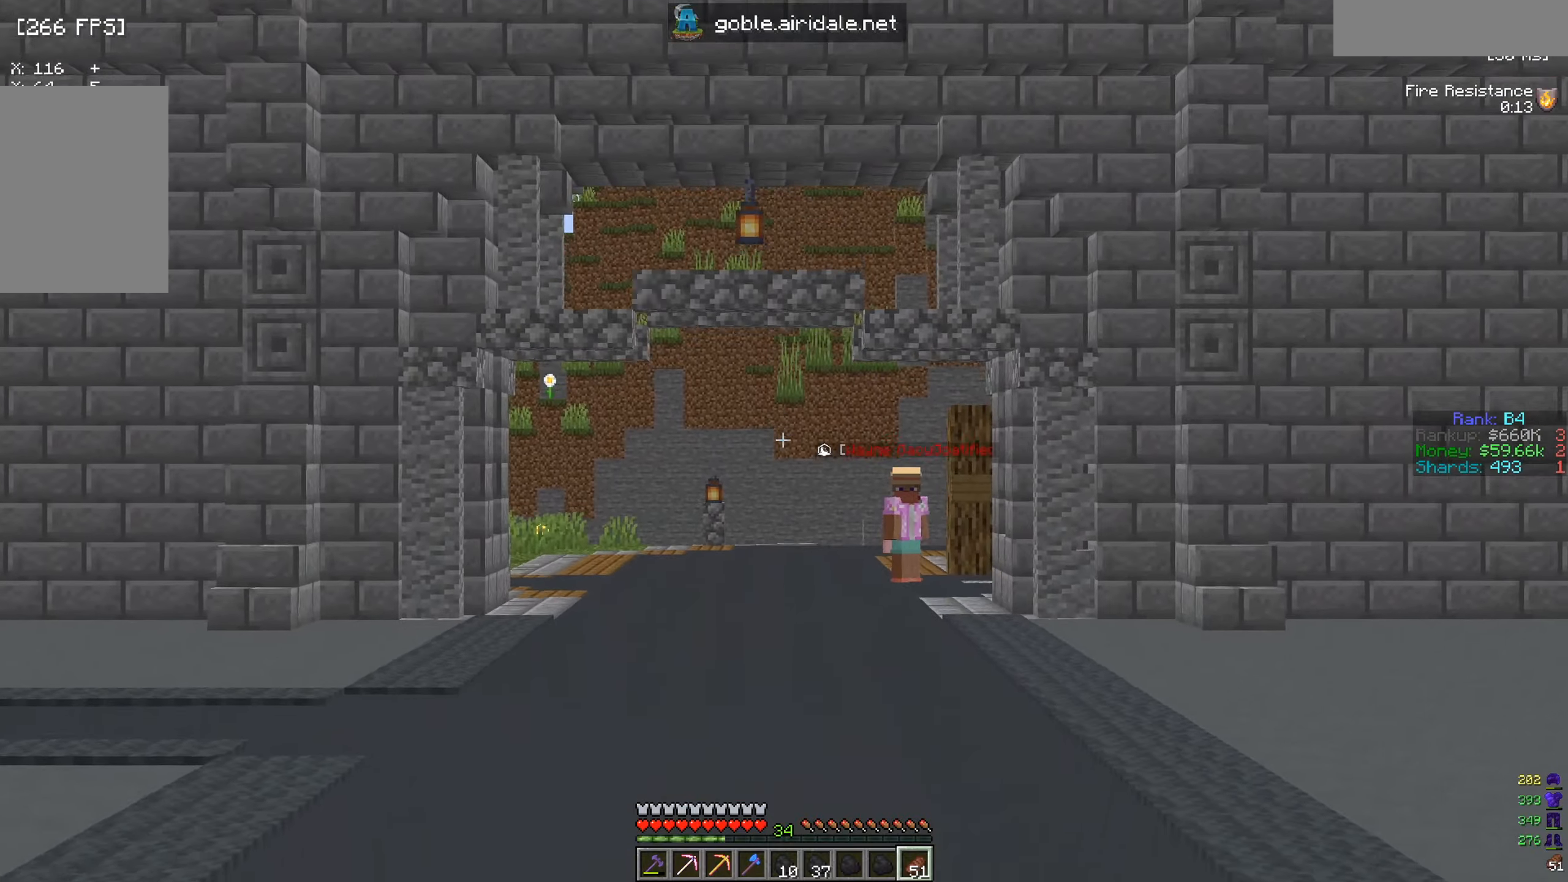
{"keys": ["w"], "mouse": [], "events": []}
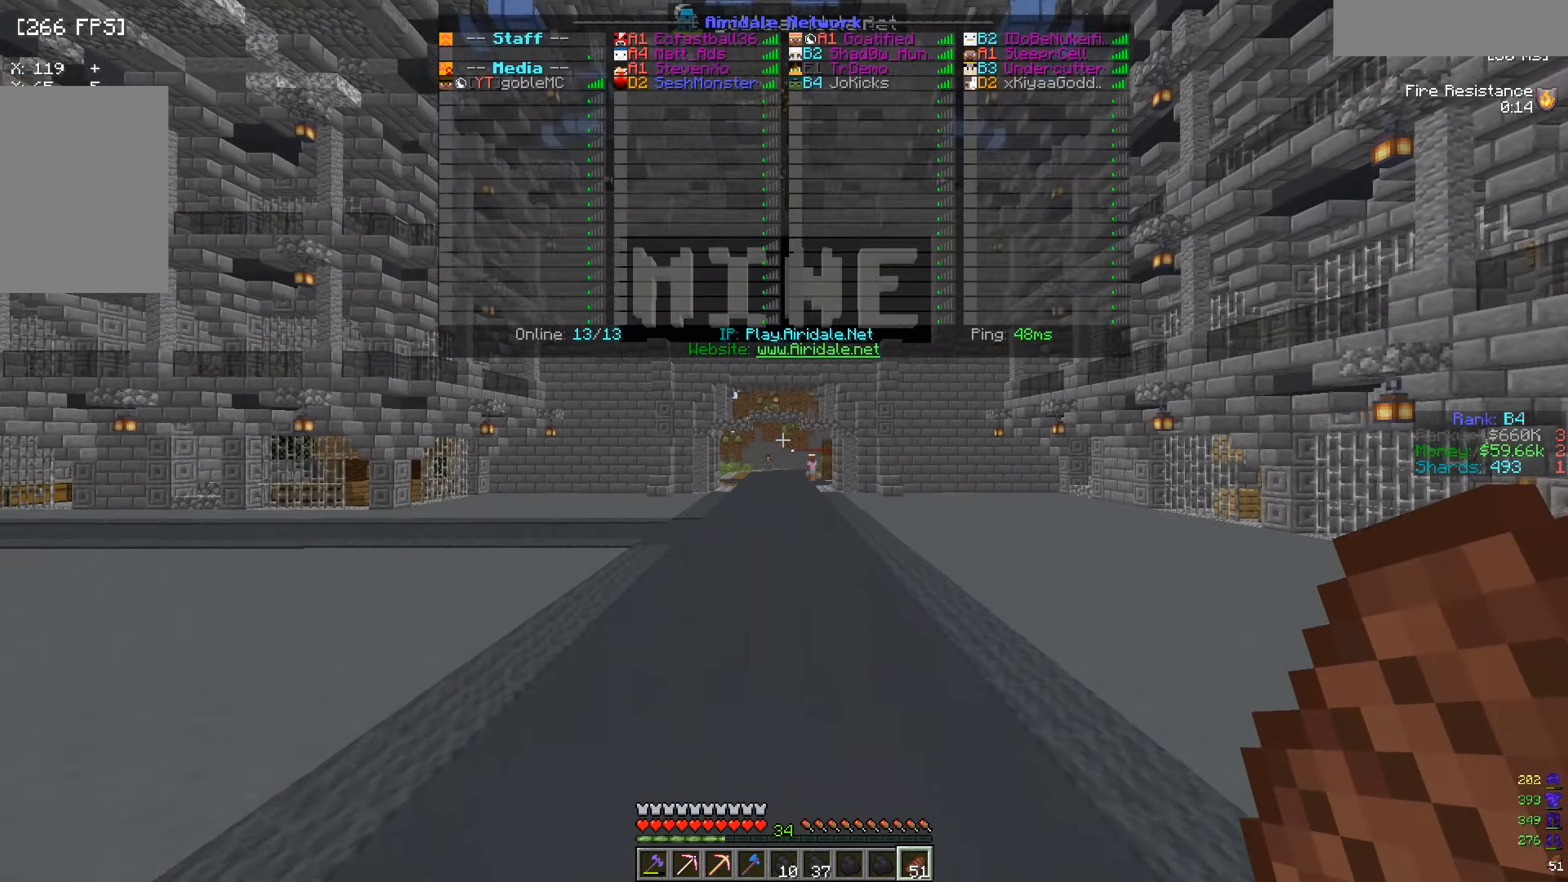
{"keys": ["w"], "mouse": [], "events": []}
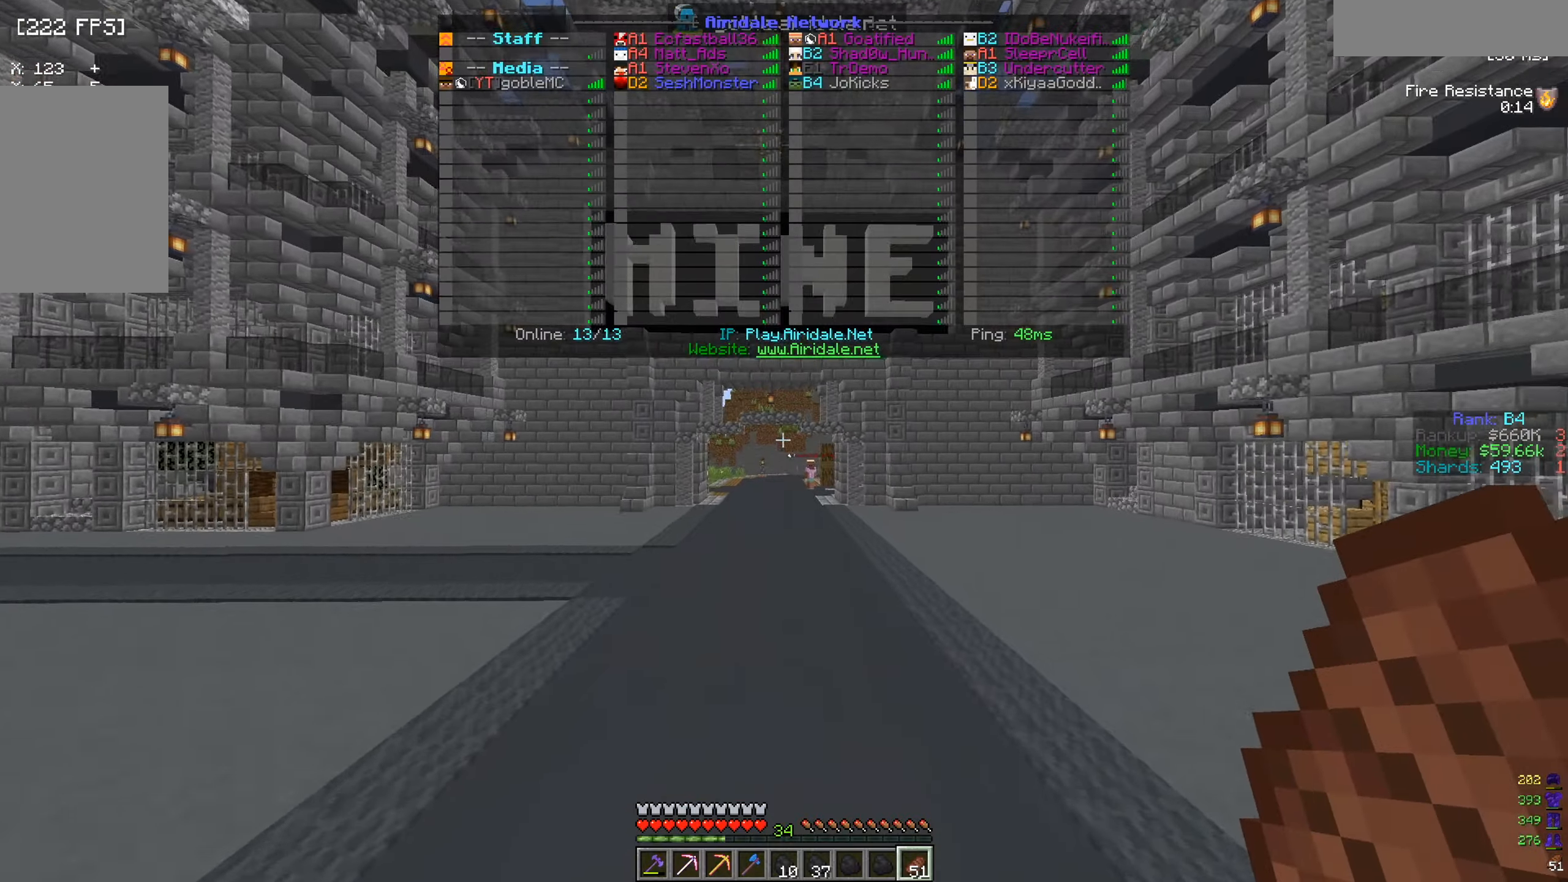
{"keys": ["w"], "mouse": [], "events": []}
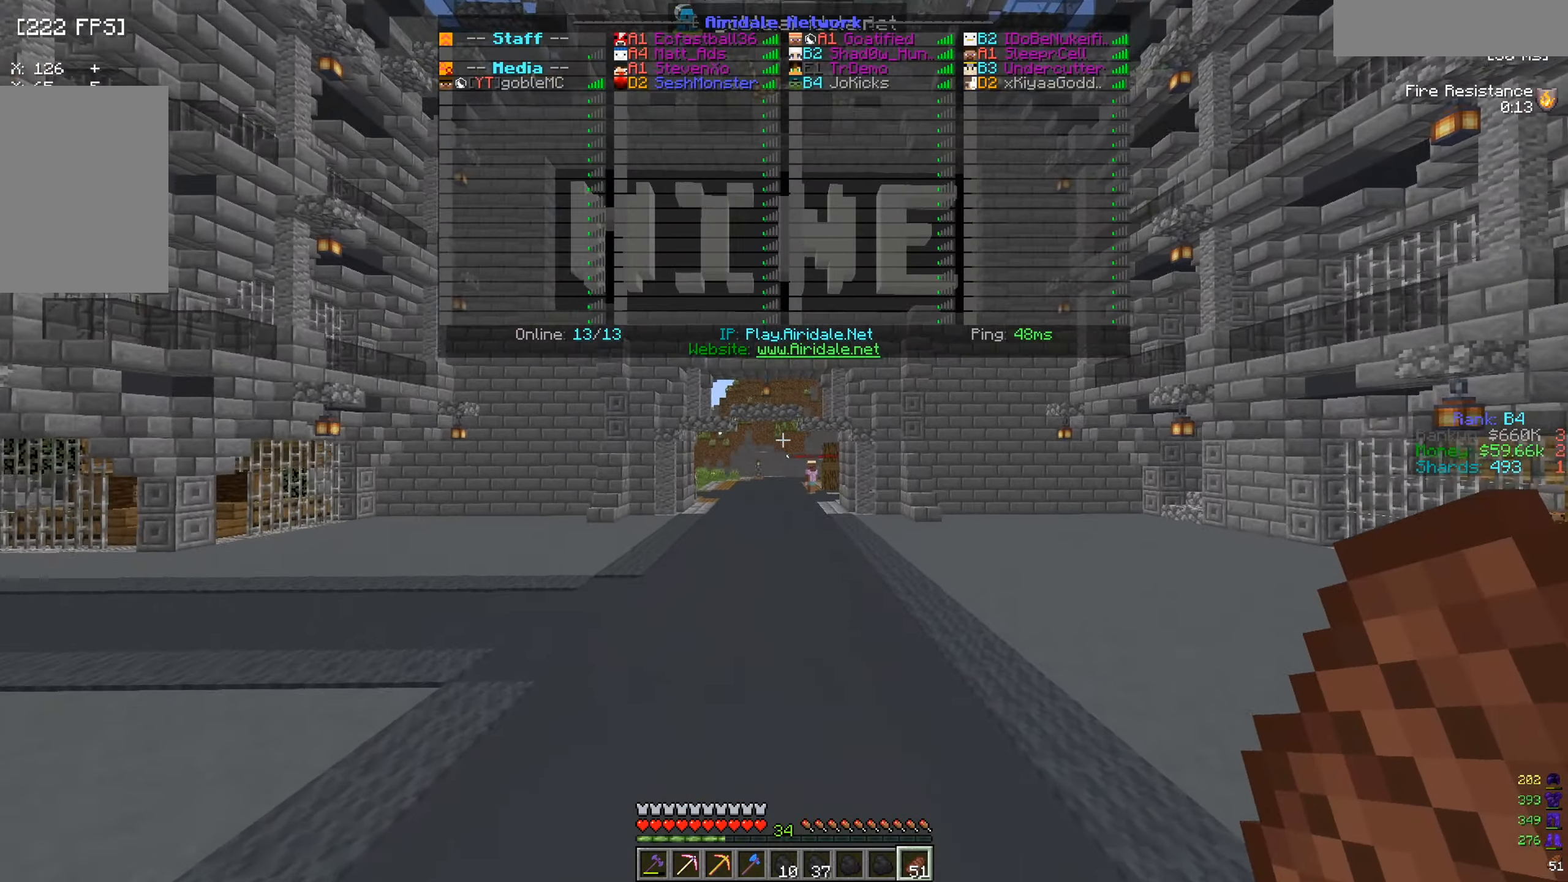
{"keys": ["w"], "mouse": [], "events": []}
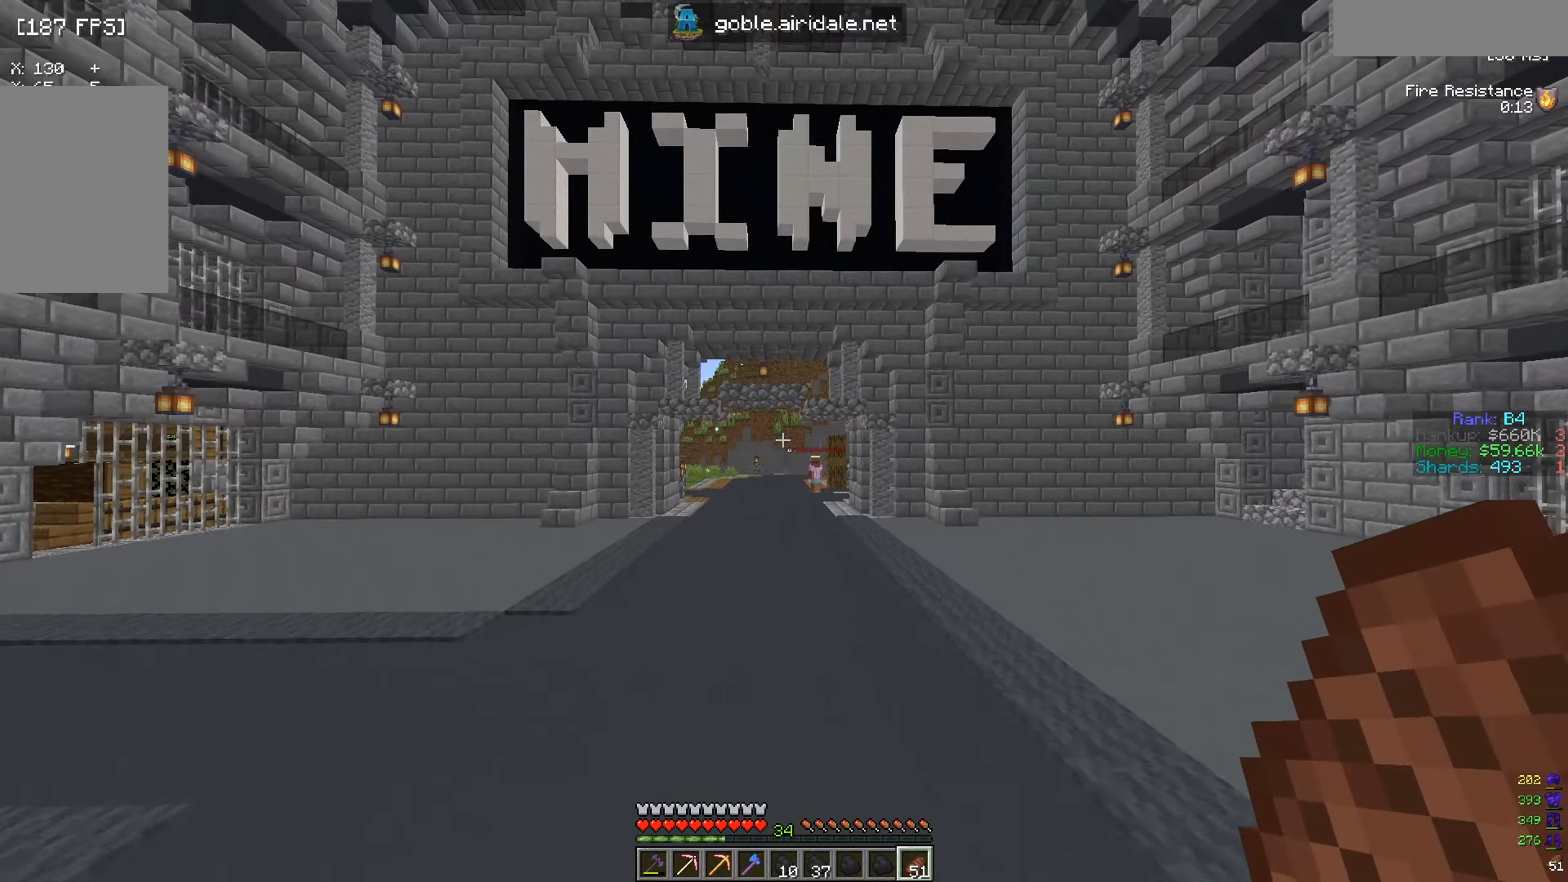
{"keys": ["w"], "mouse": [], "events": []}
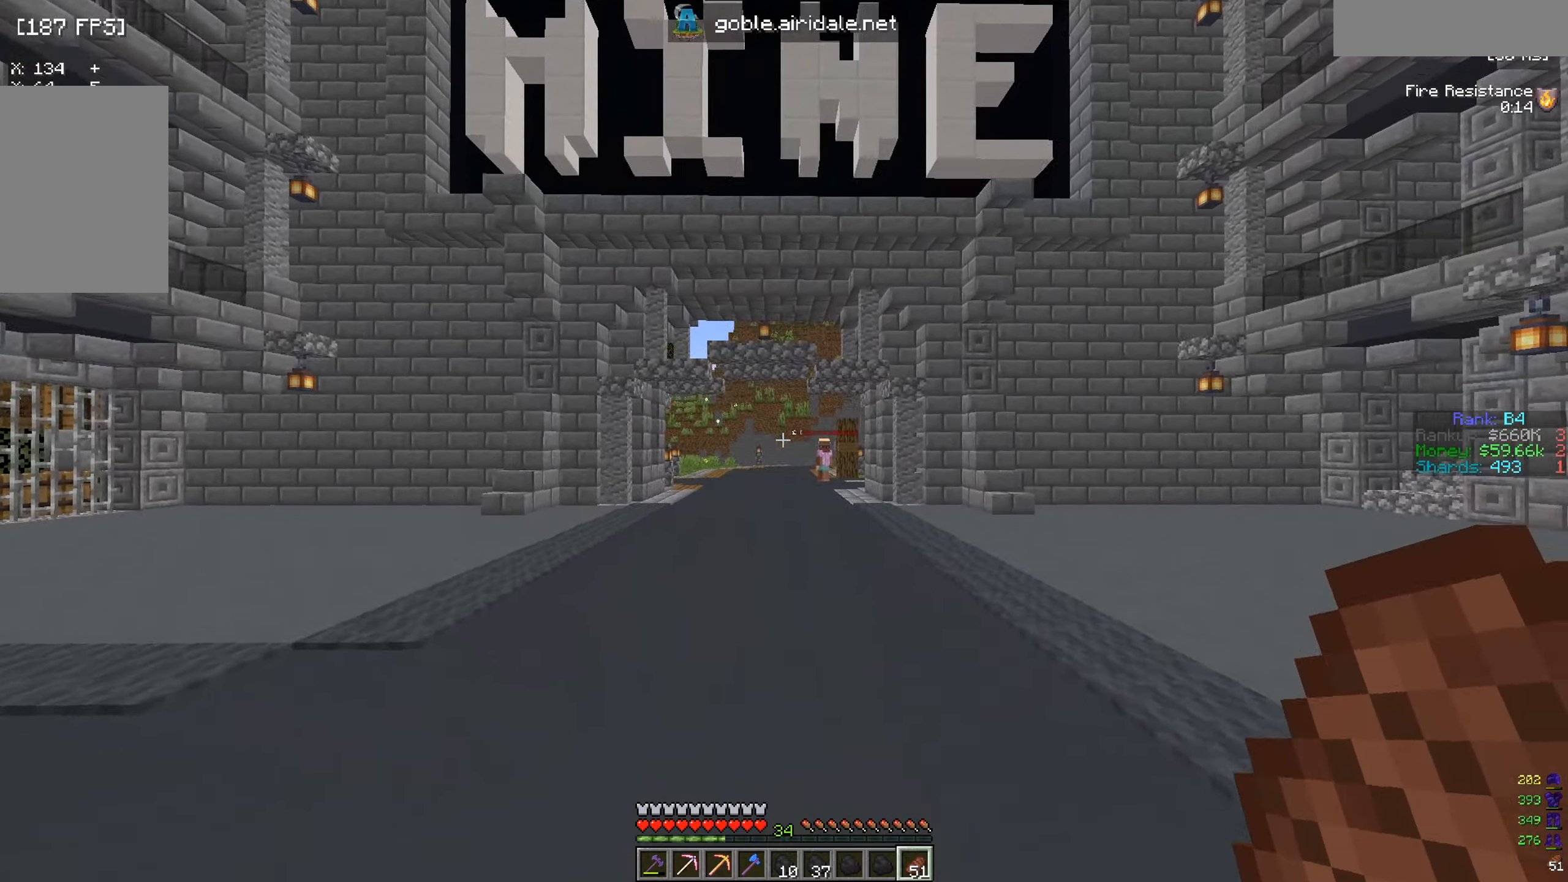
{"keys": ["w"], "mouse": [], "events": []}
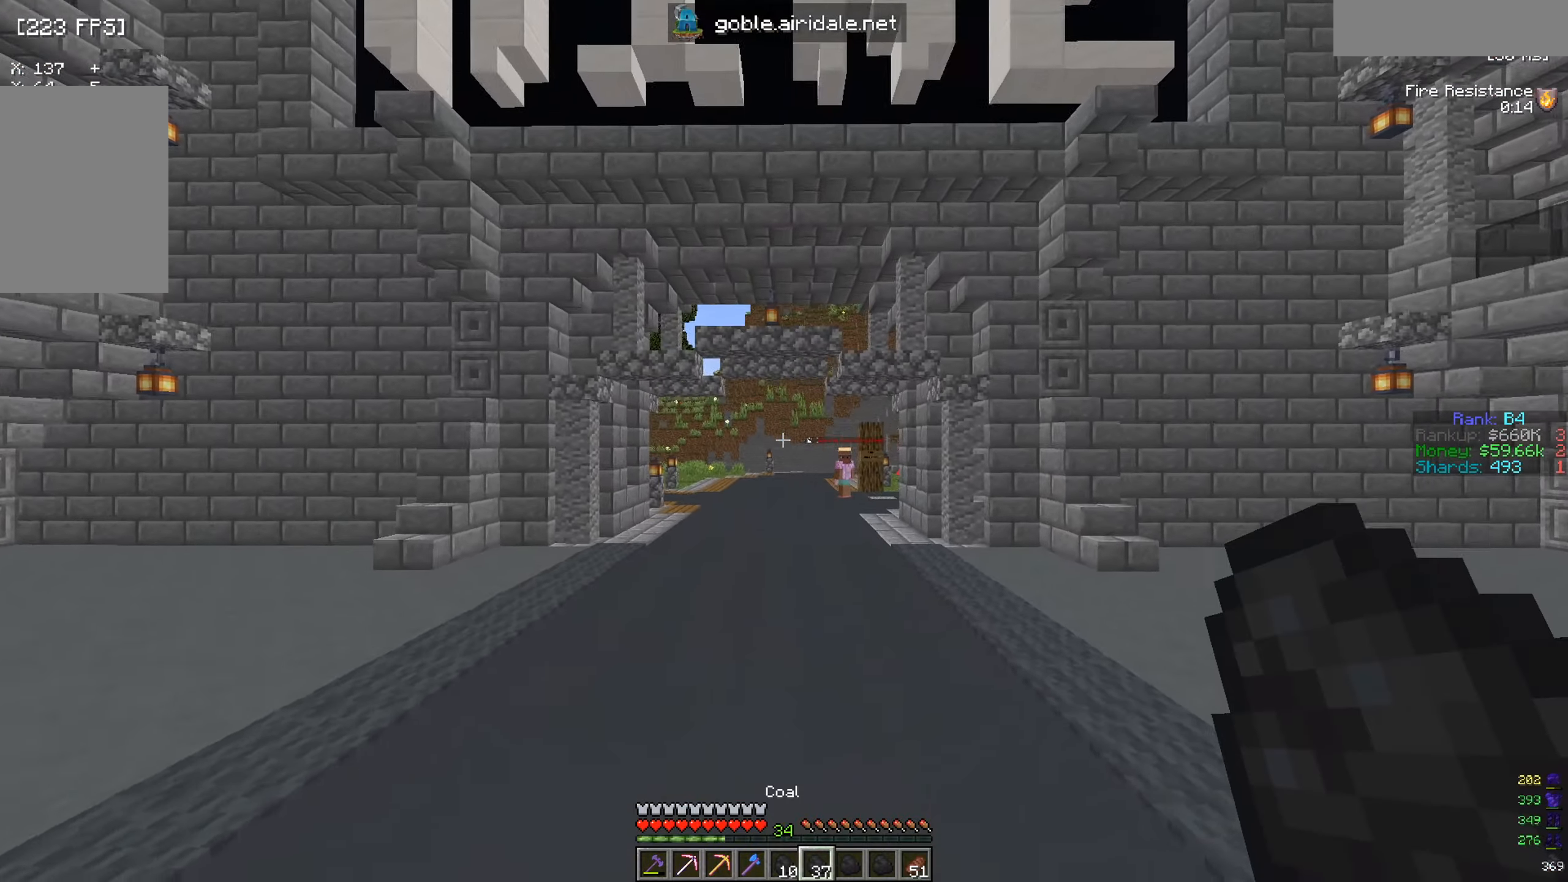
{"keys": ["w"], "mouse": [], "events": []}
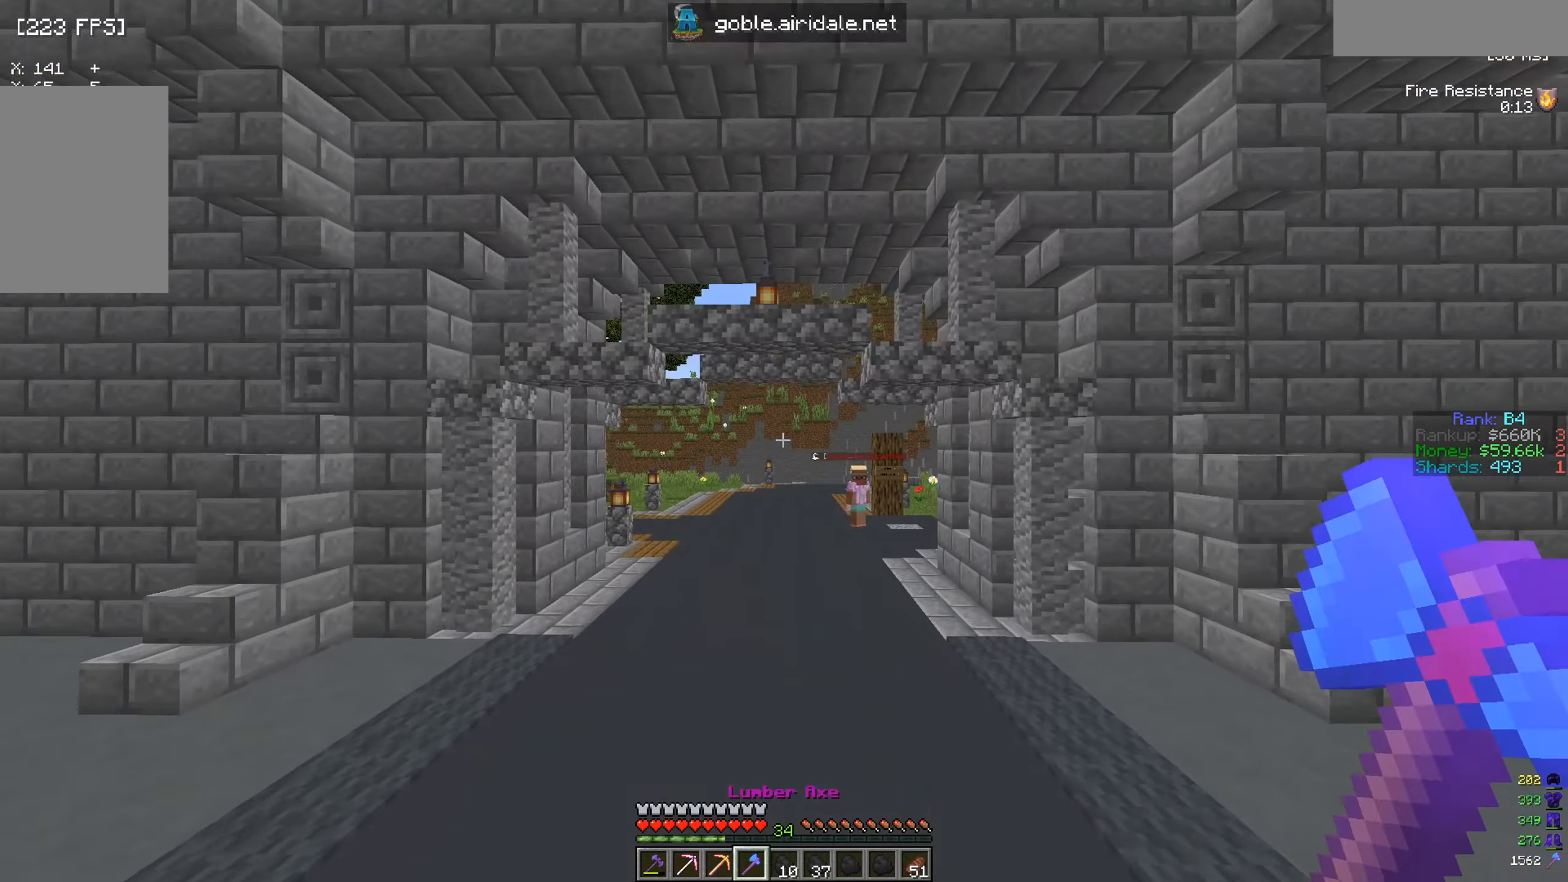
{"keys": ["w"], "mouse": [], "events": []}
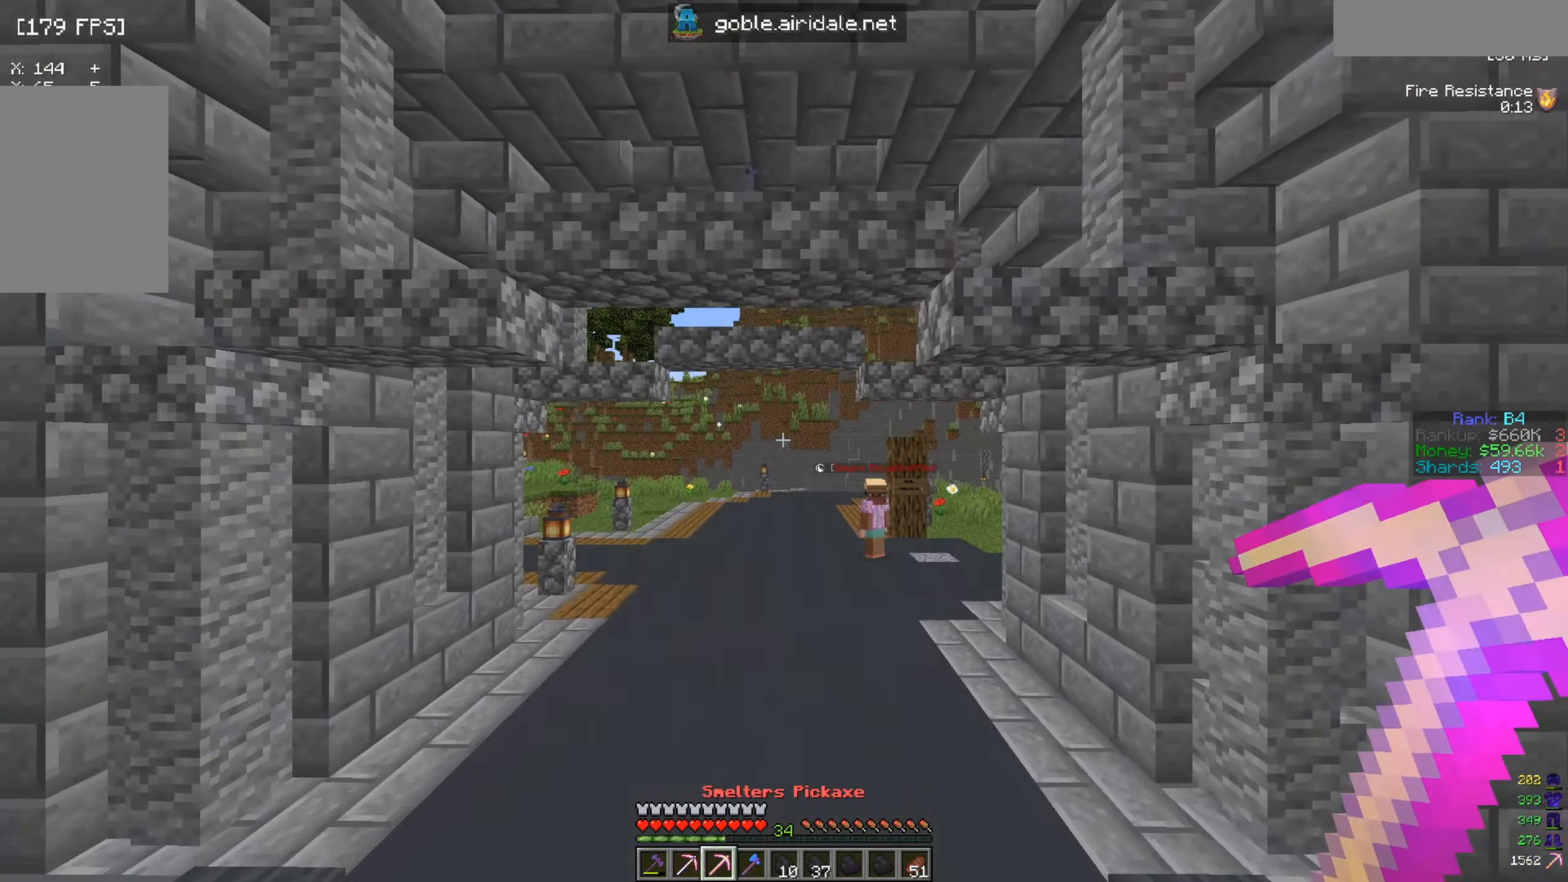
{"keys": ["w"], "mouse": [], "events": []}
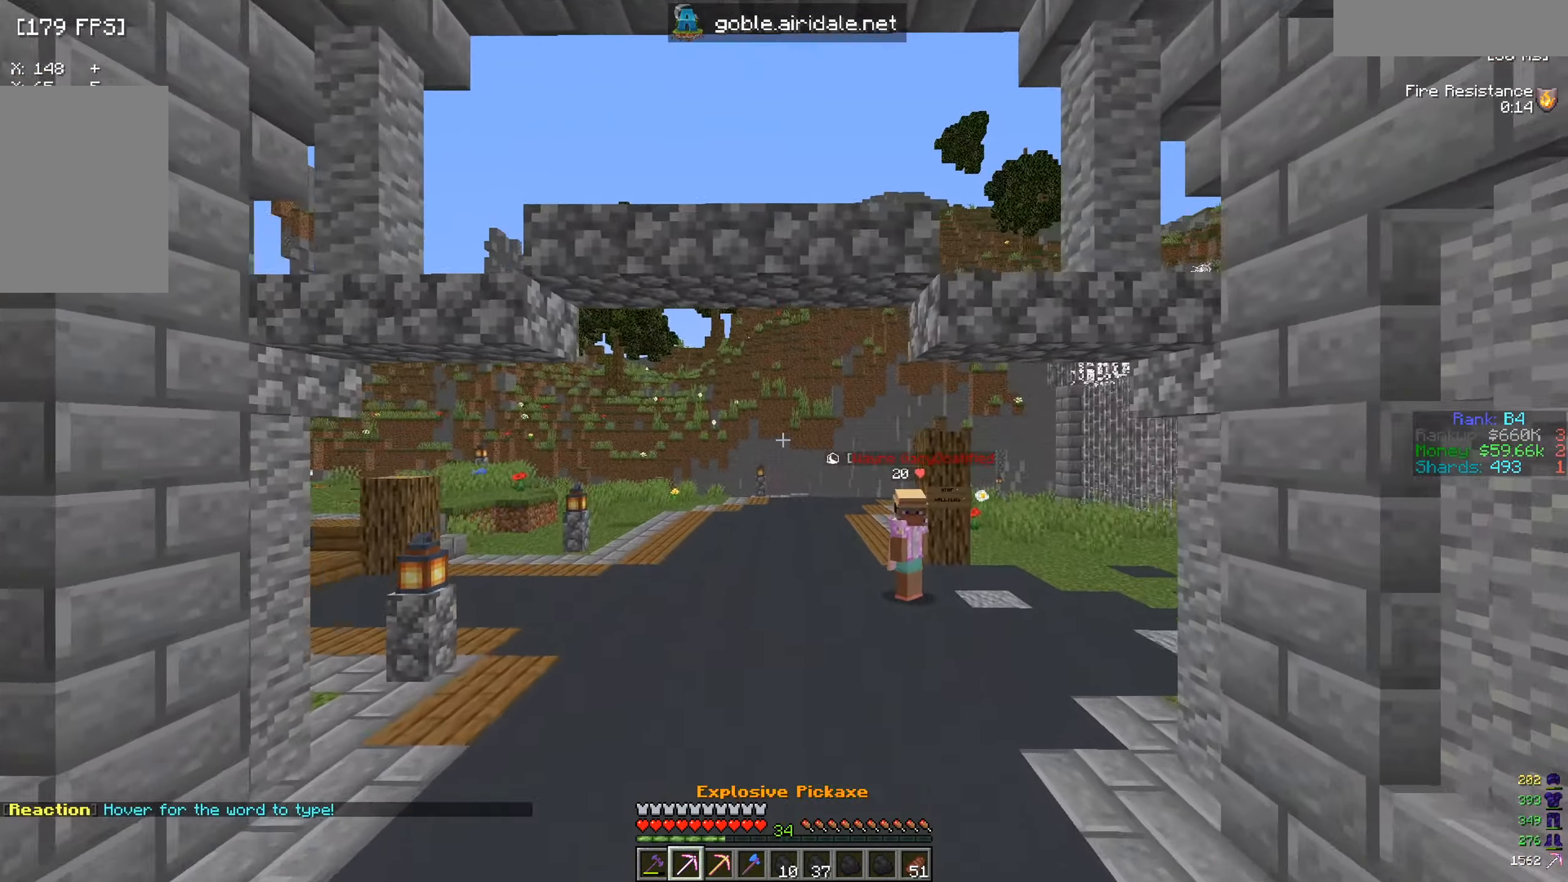
{"keys": ["w"], "mouse": [], "events": []}
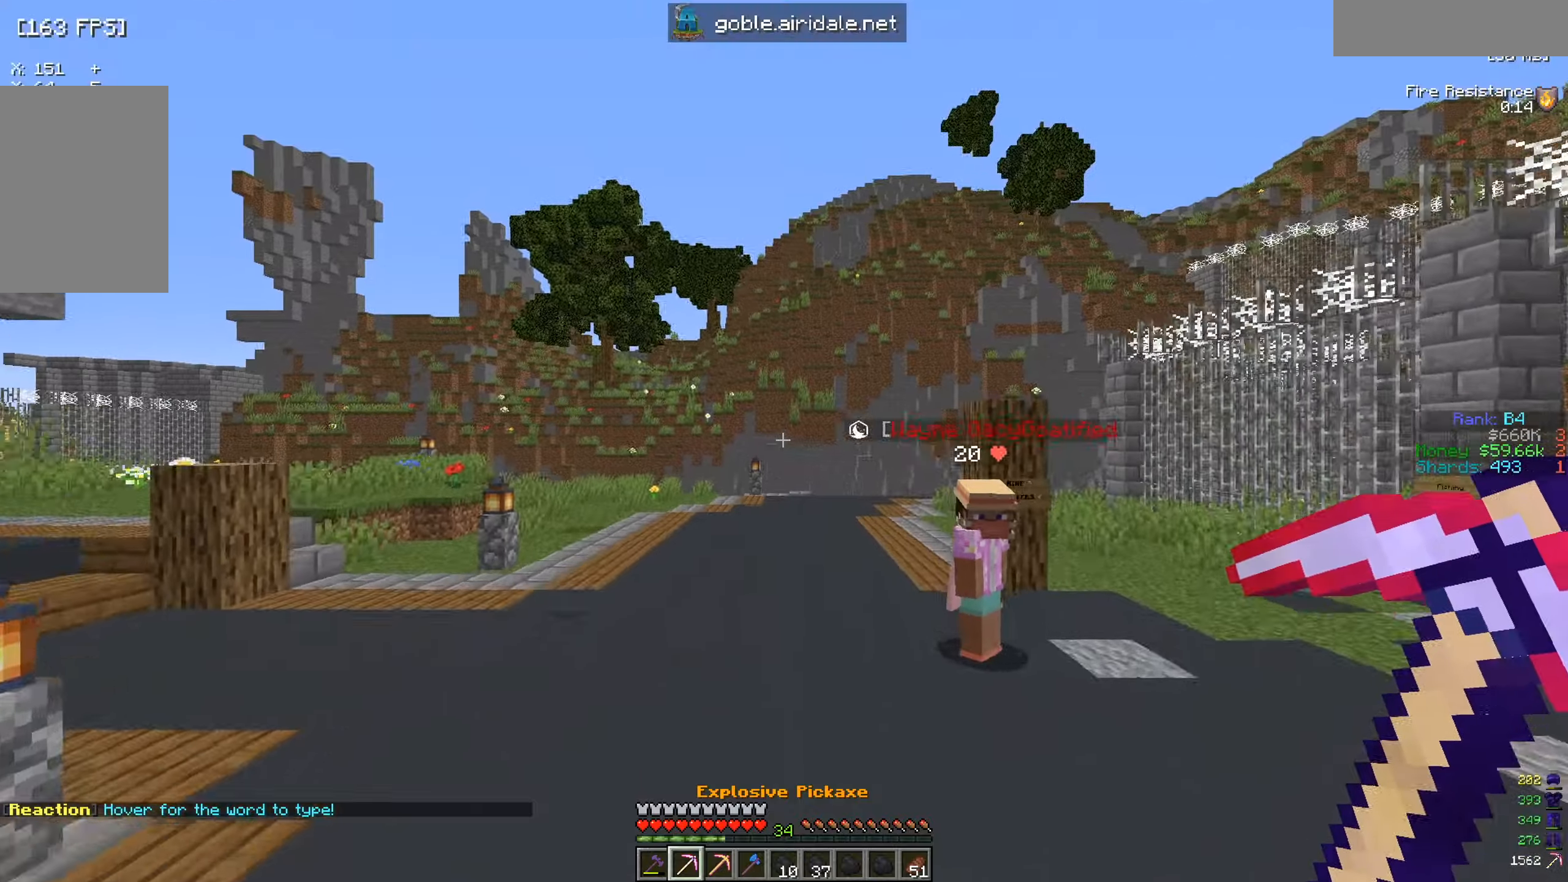
{"keys": ["w"], "mouse": [], "events": []}
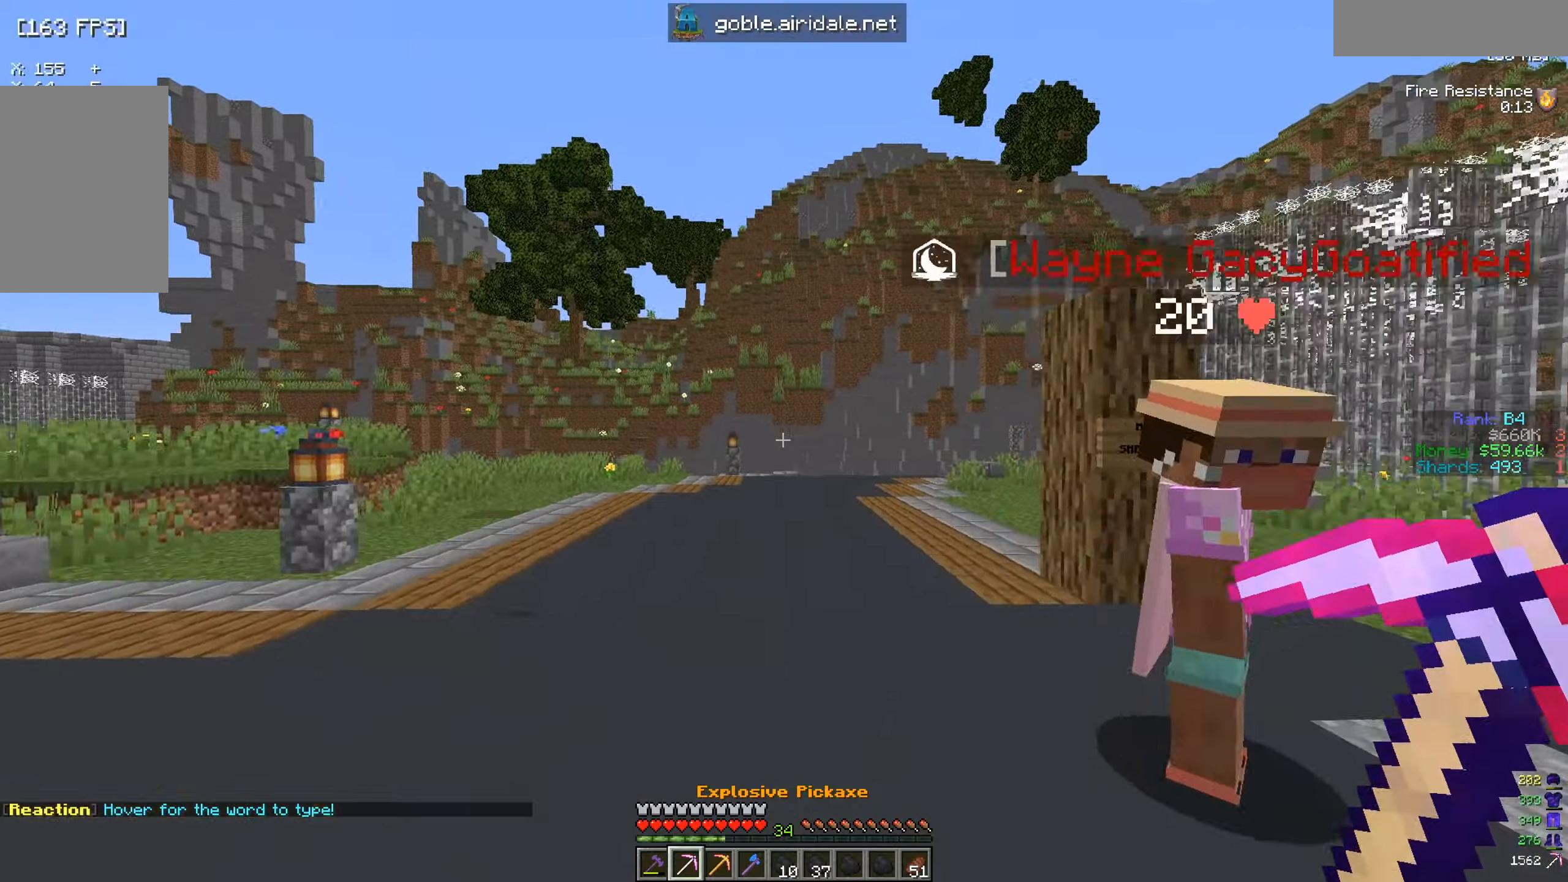
{"keys": ["w"], "mouse": [], "events": []}
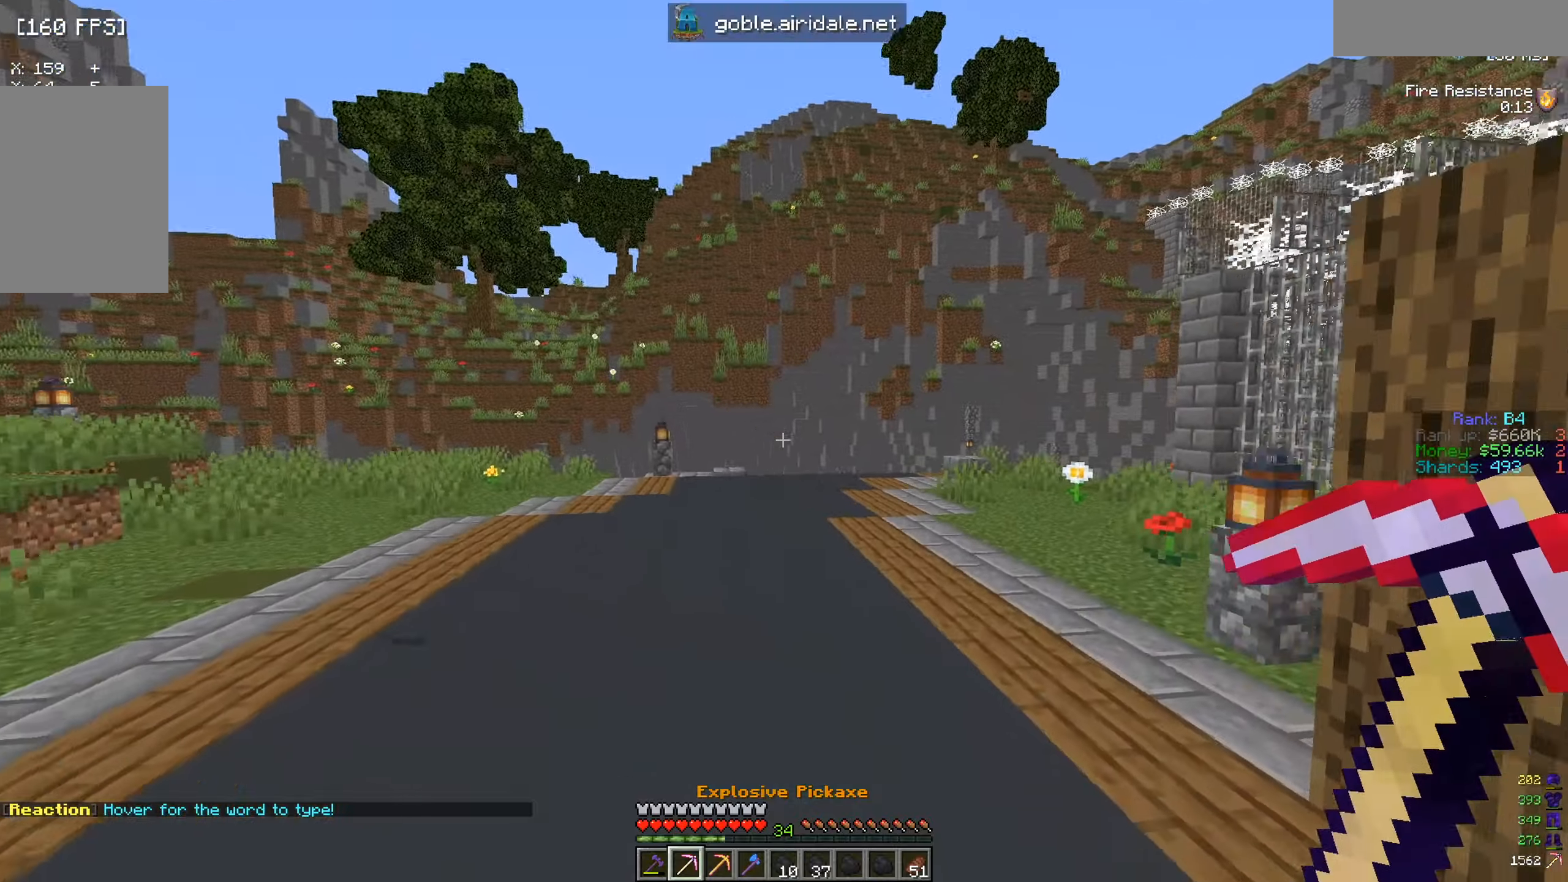
{"keys": ["w"], "mouse": [], "events": []}
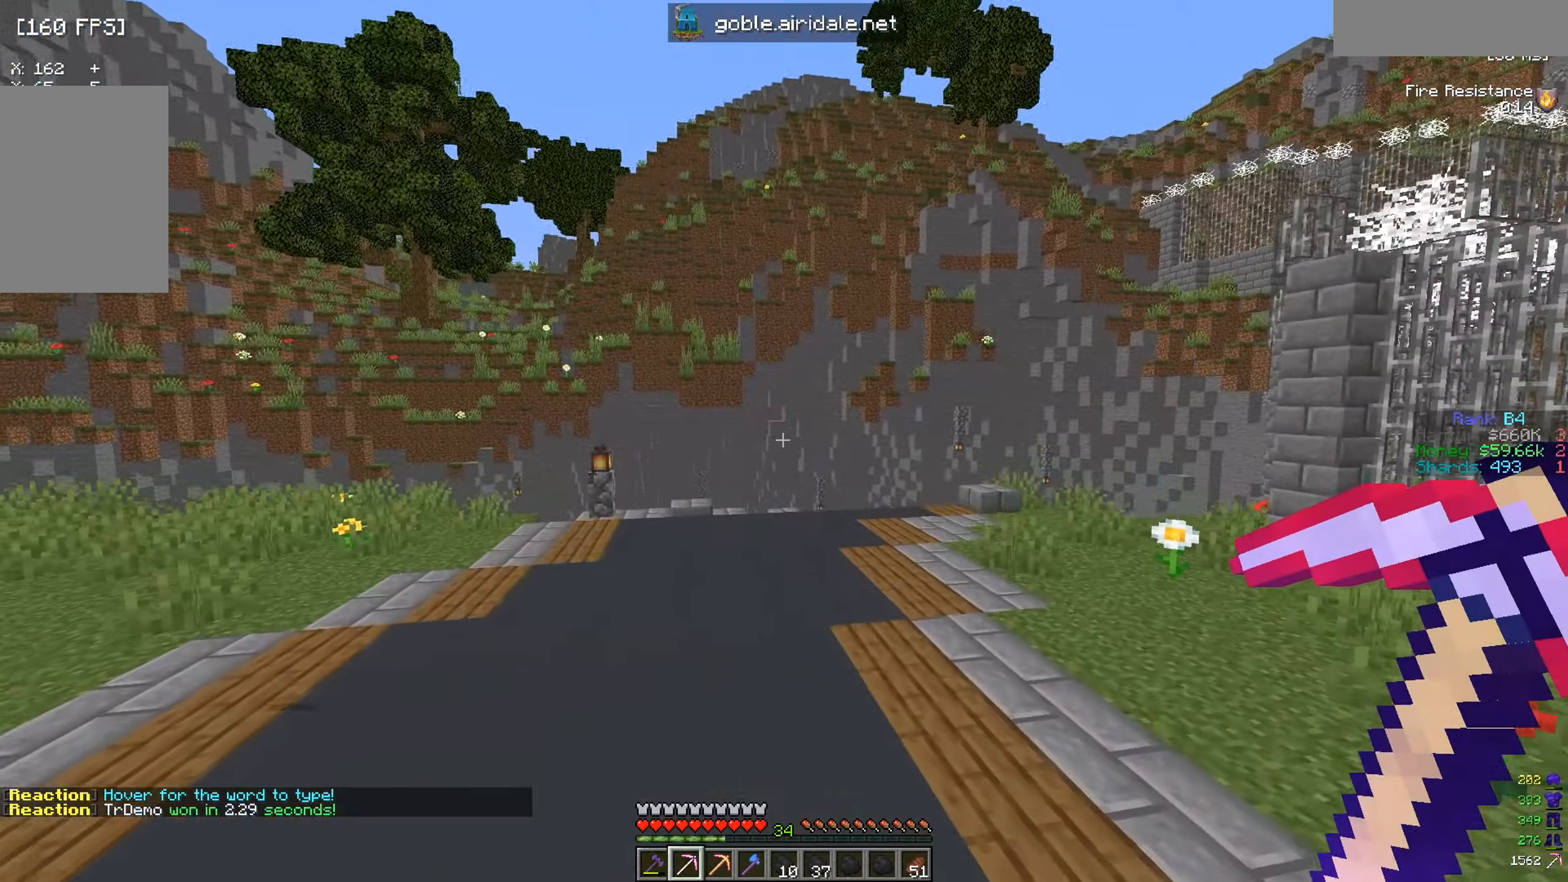
{"keys": ["w"], "mouse": [], "events": []}
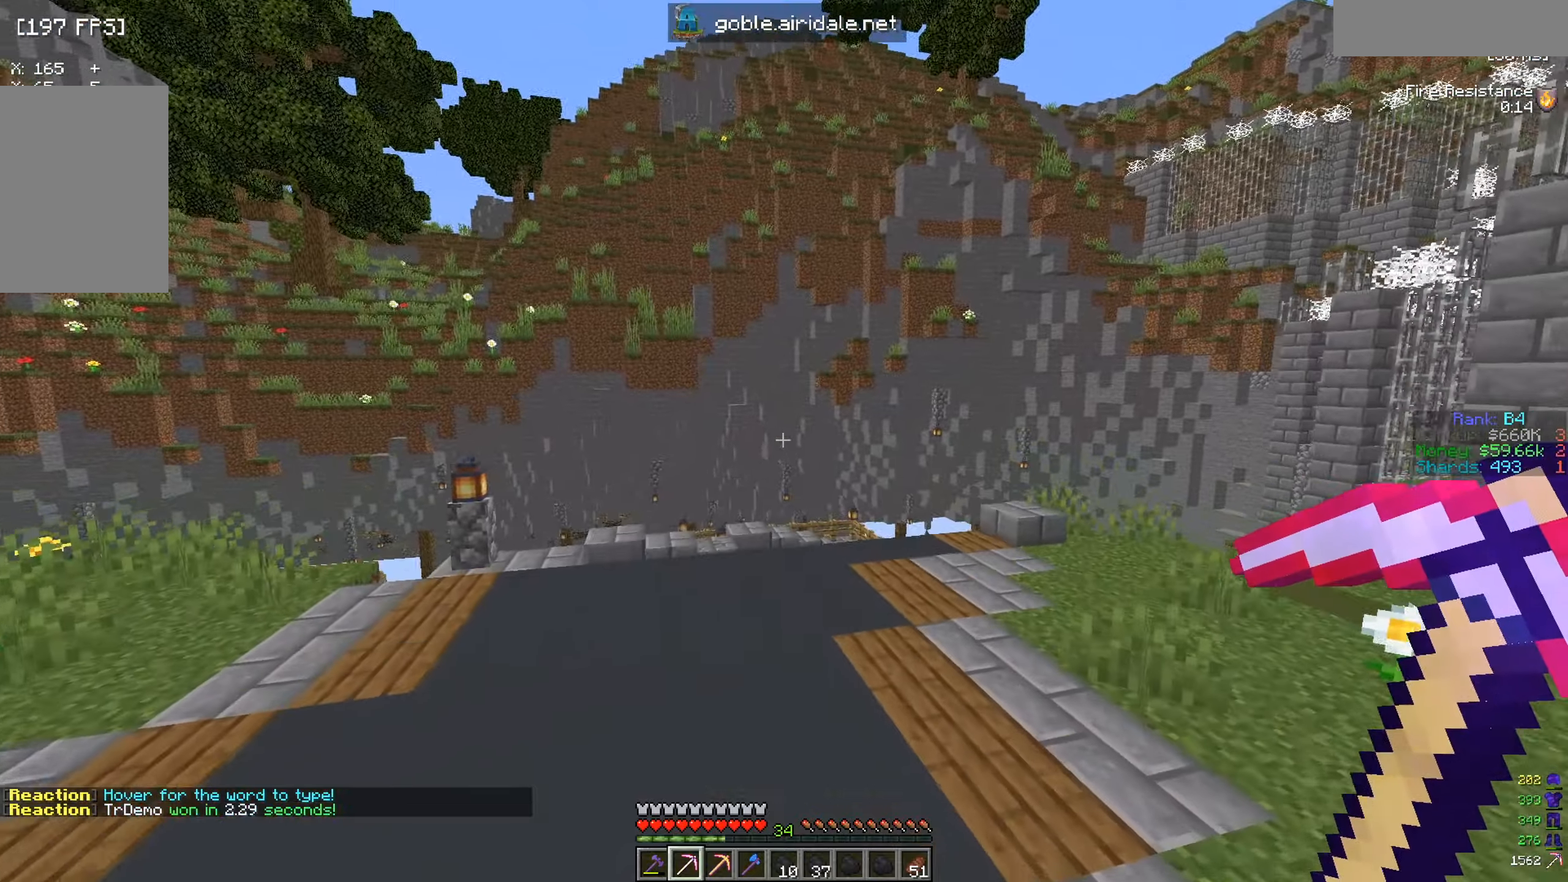
{"keys": ["w"], "mouse": [], "events": []}
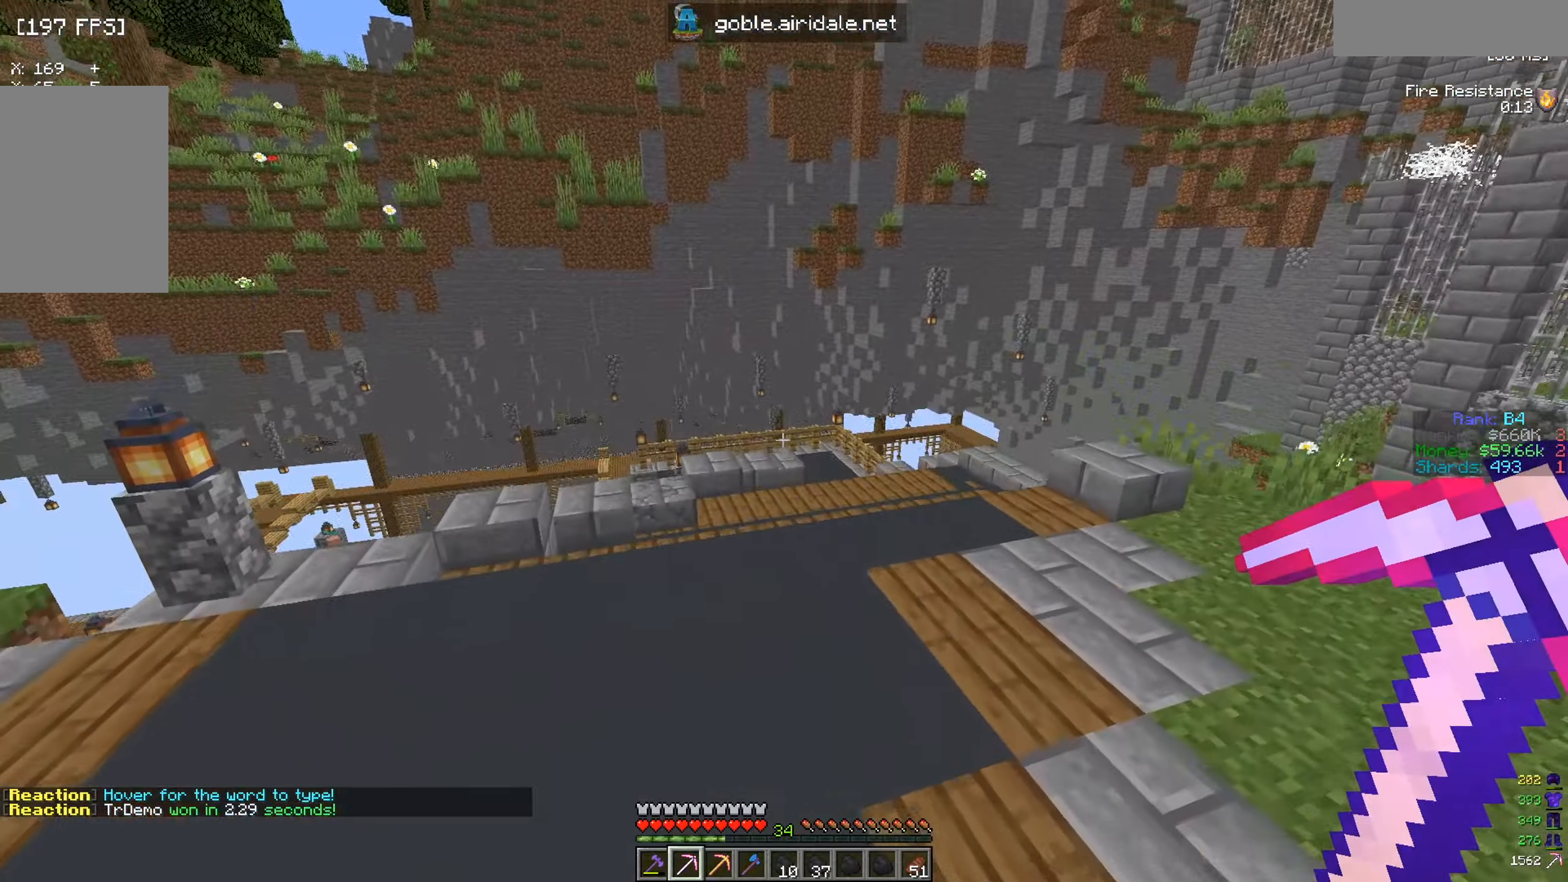
{"keys": ["w"], "mouse": [], "events": []}
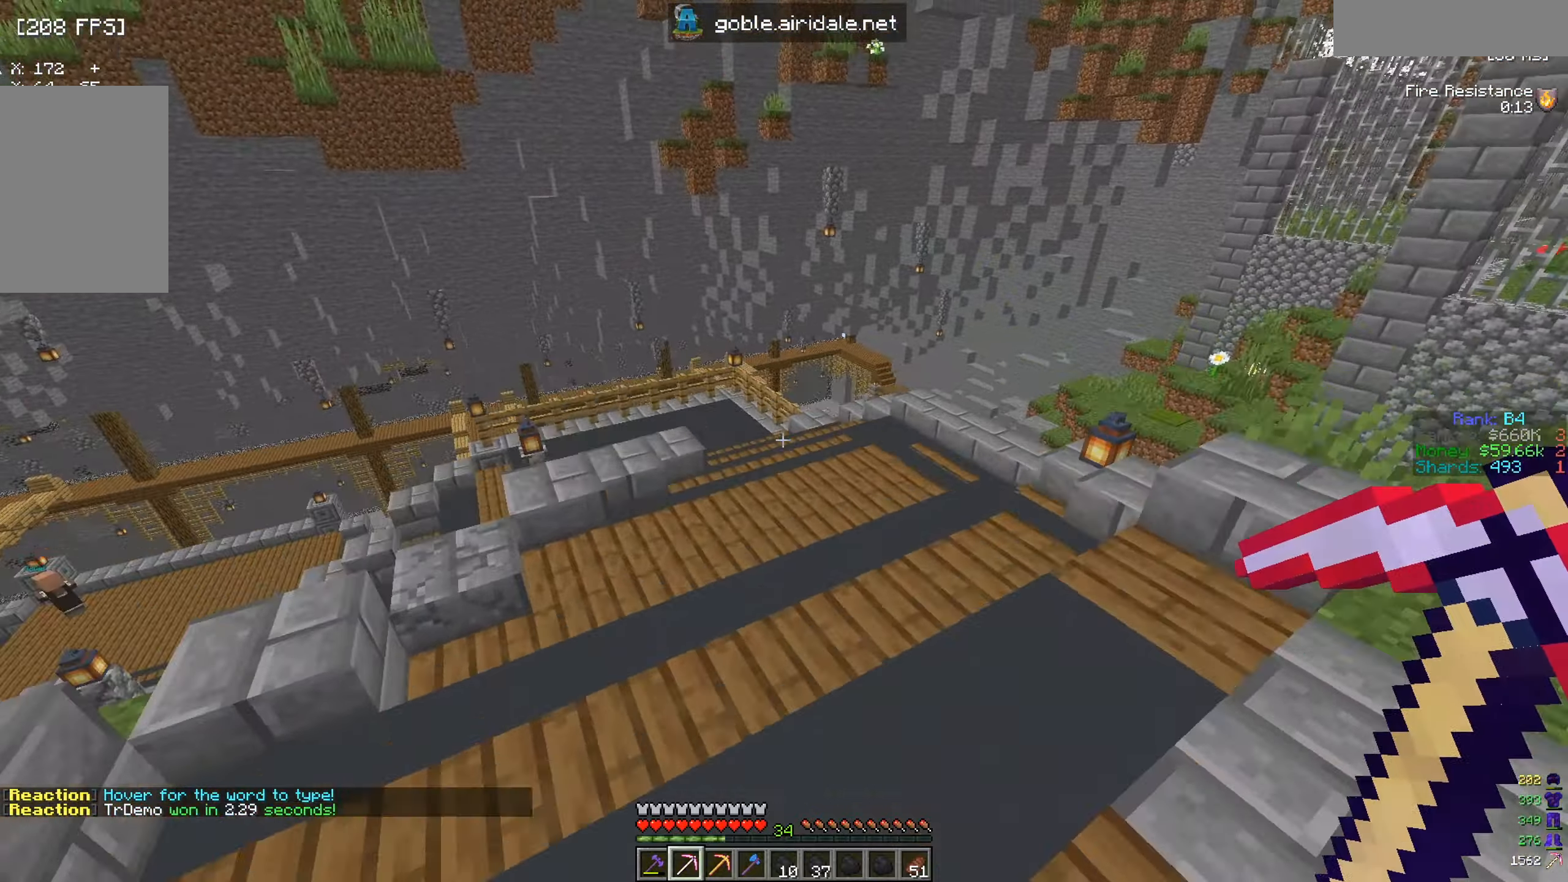
{"keys": ["w"], "mouse": [], "events": []}
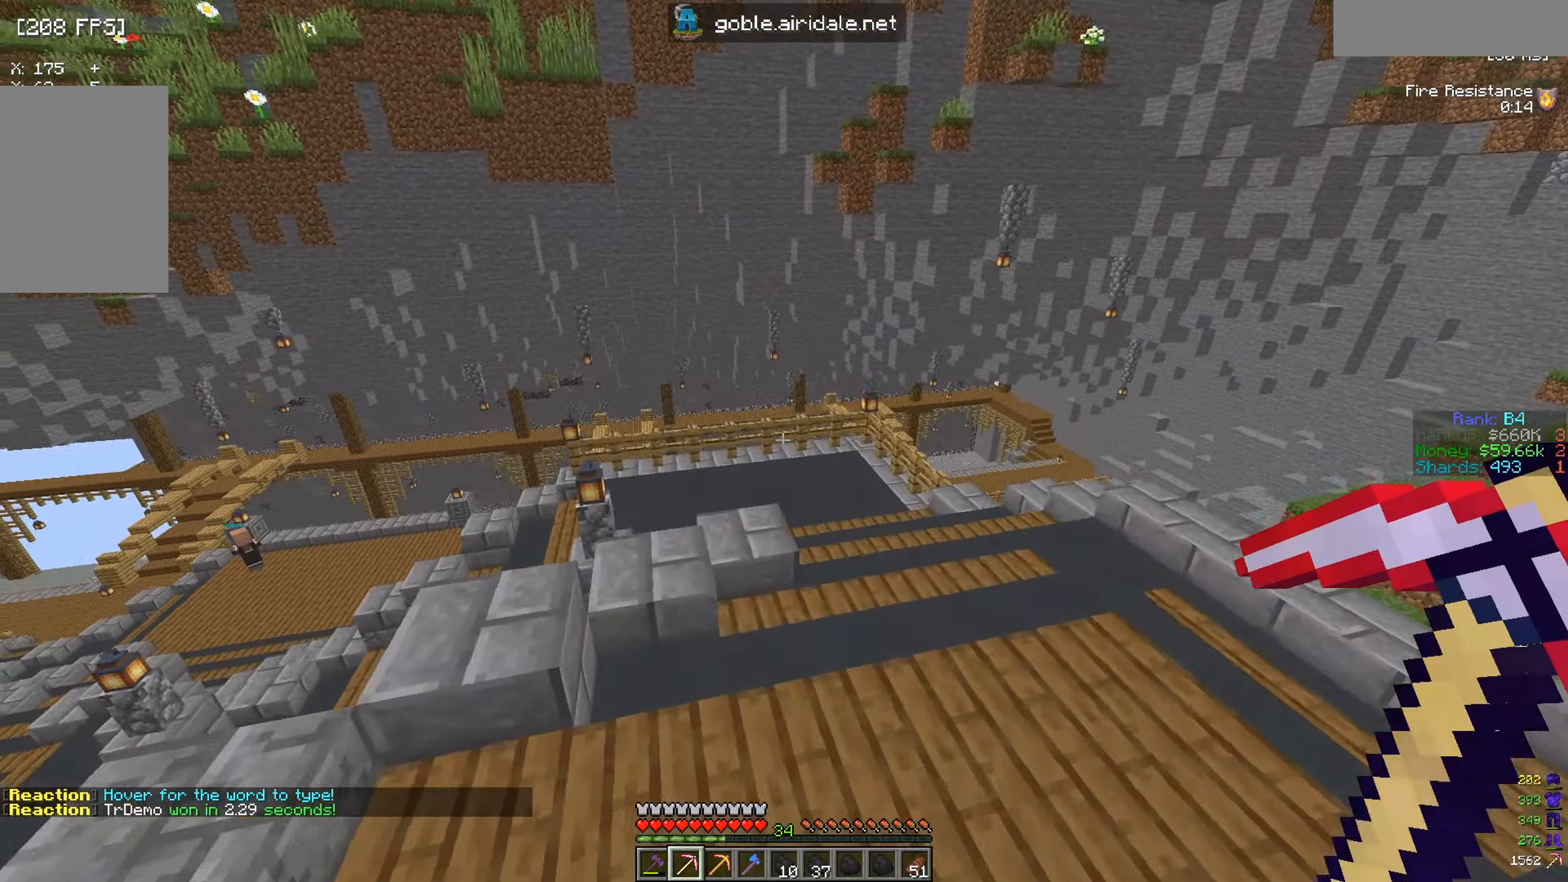
{"keys": ["w"], "mouse": [], "events": []}
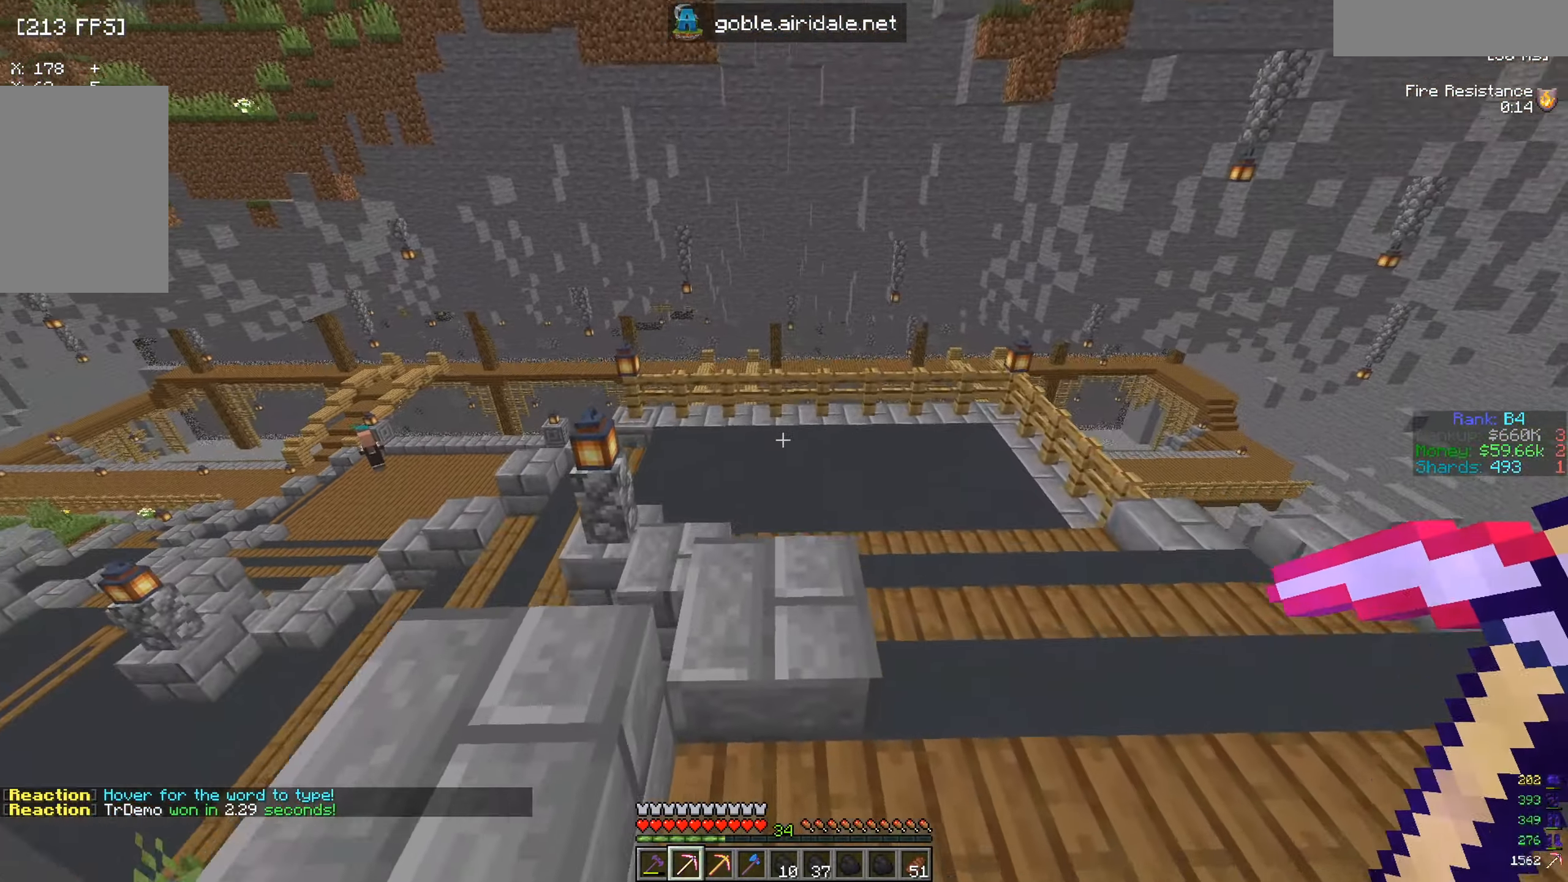
{"keys": ["w"], "mouse": [], "events": []}
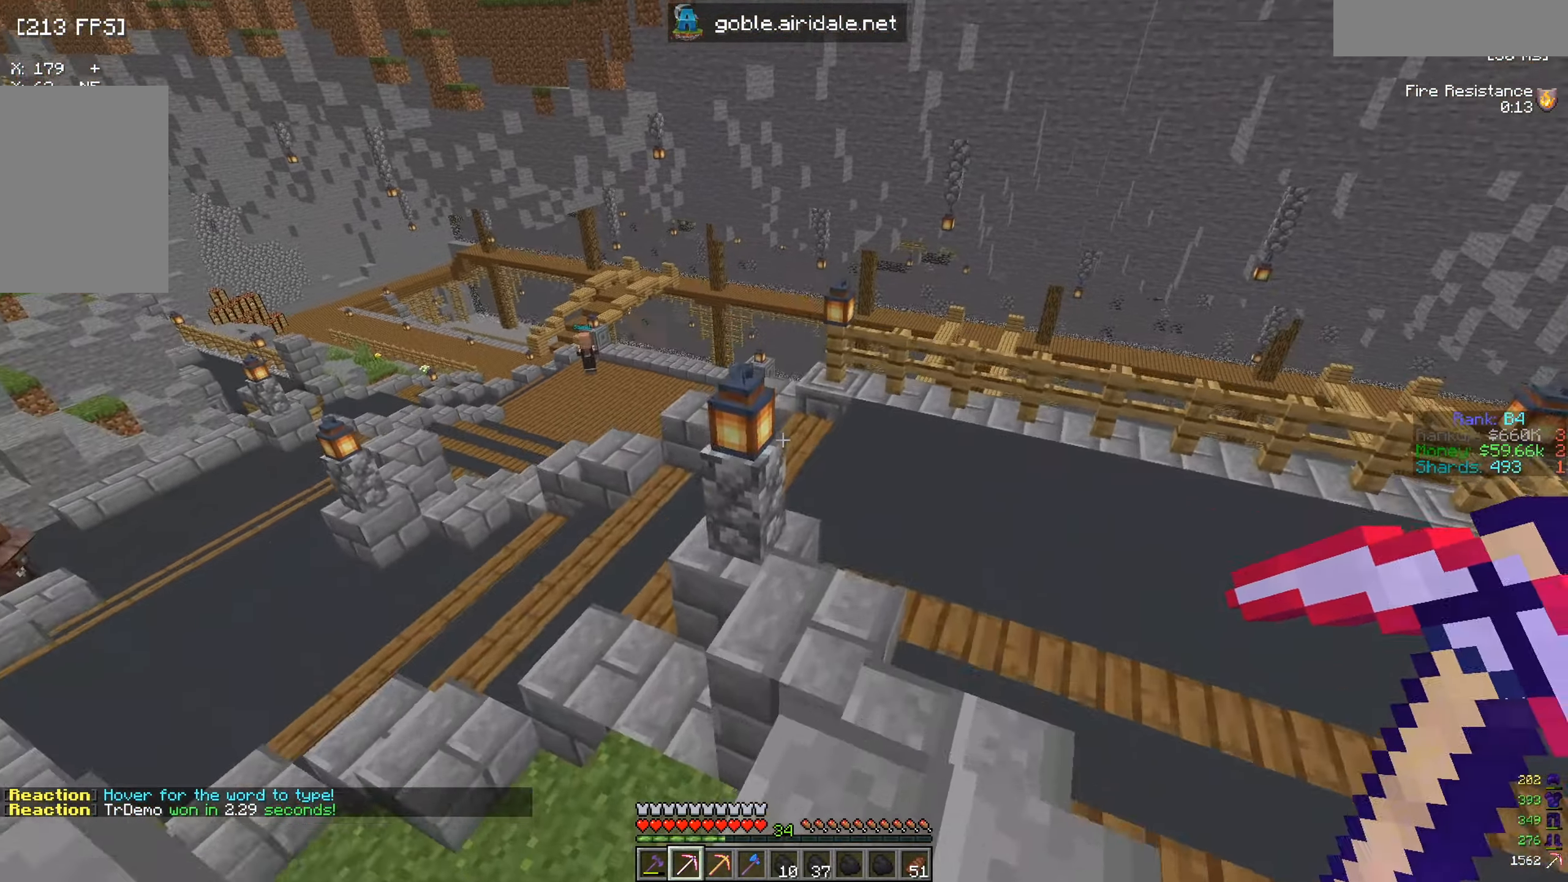
{"keys": ["w"], "mouse": [], "events": []}
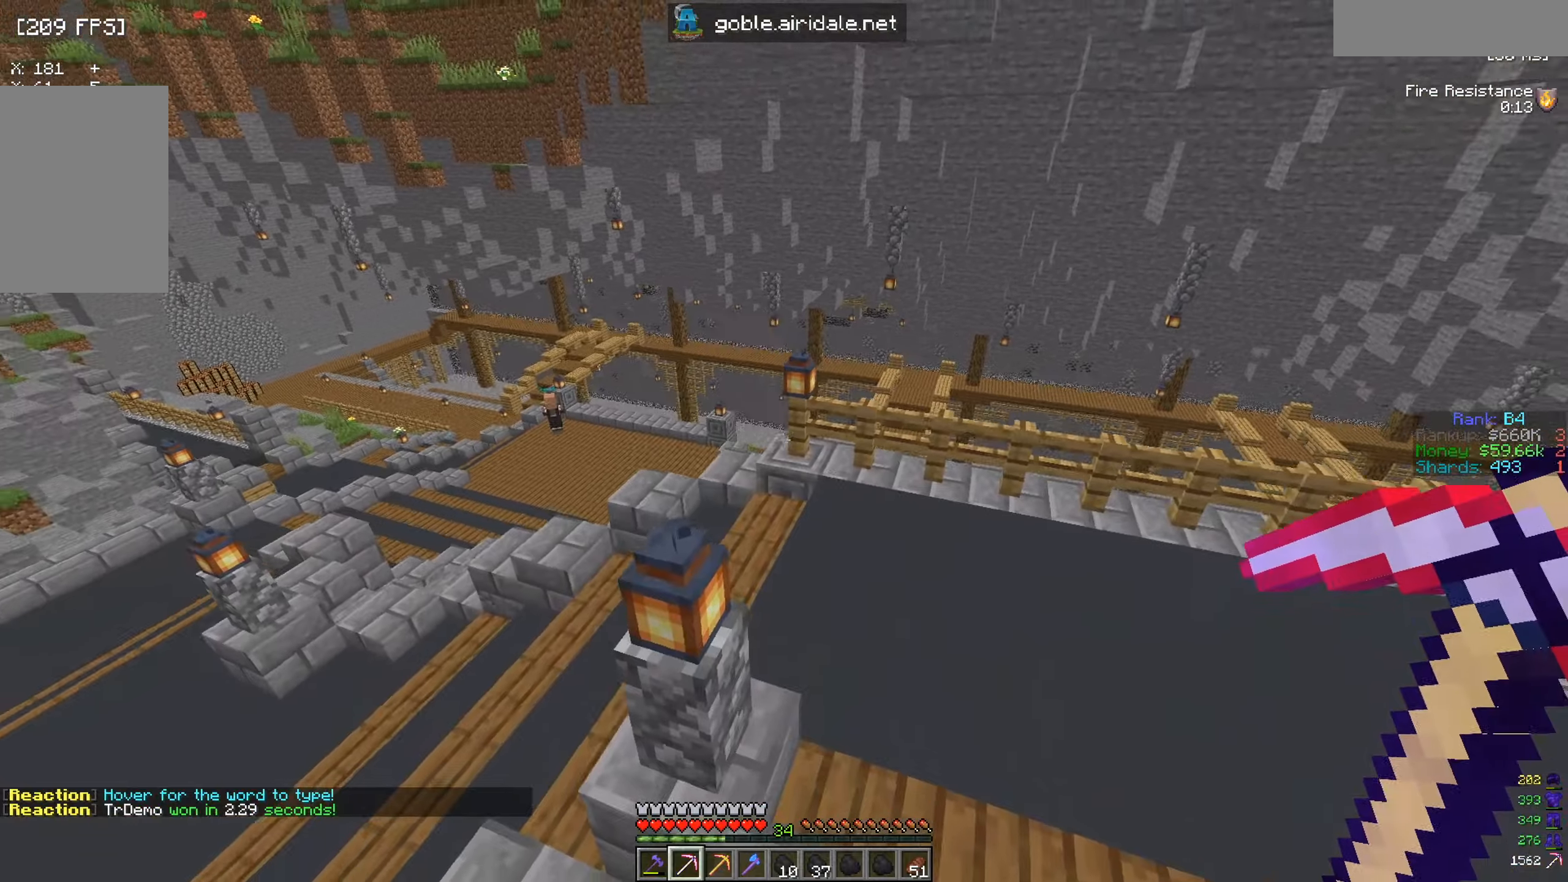
{"keys": ["d", "w"], "mouse": [], "events": [[17, "d", "down"]]}
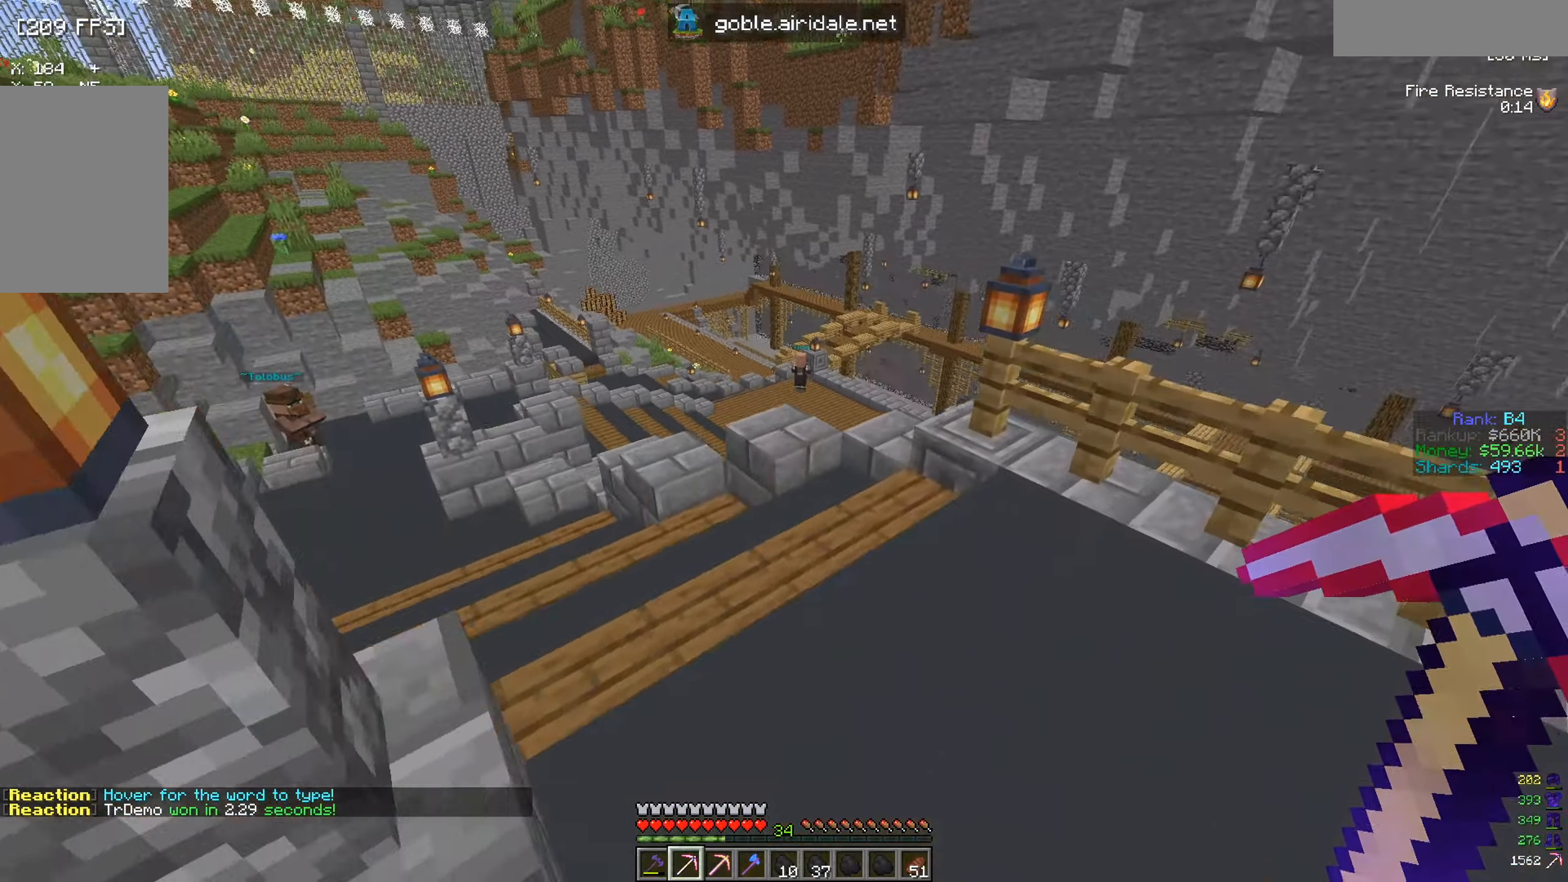
{"keys": ["a", "w"], "mouse": [], "events": [[17, "d", "up"], [167, "a", "down"]]}
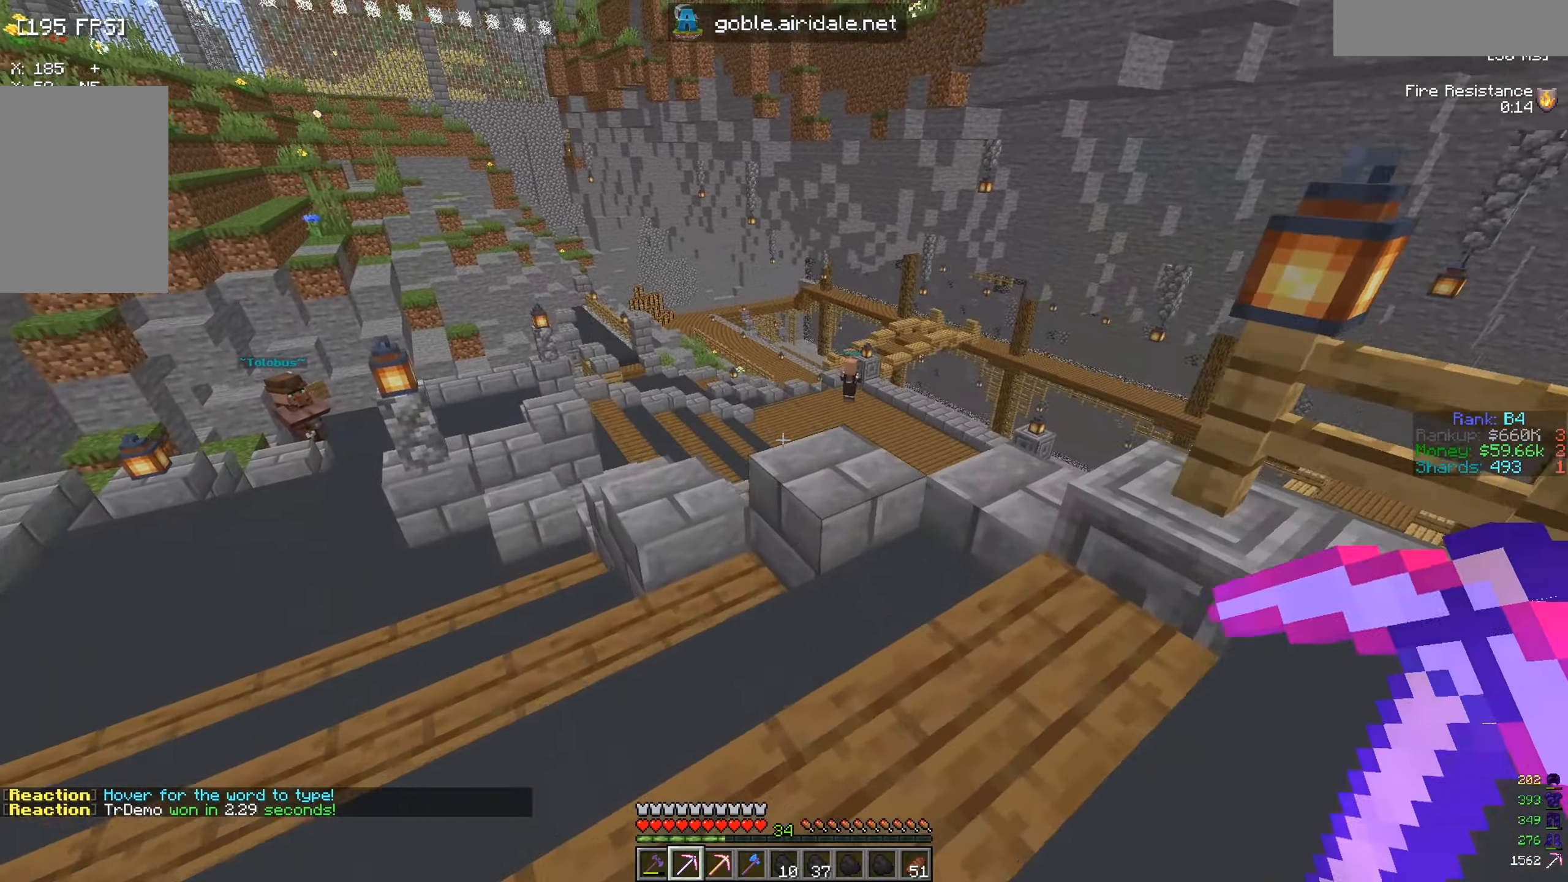
{"keys": ["a", "w"], "mouse": [], "events": []}